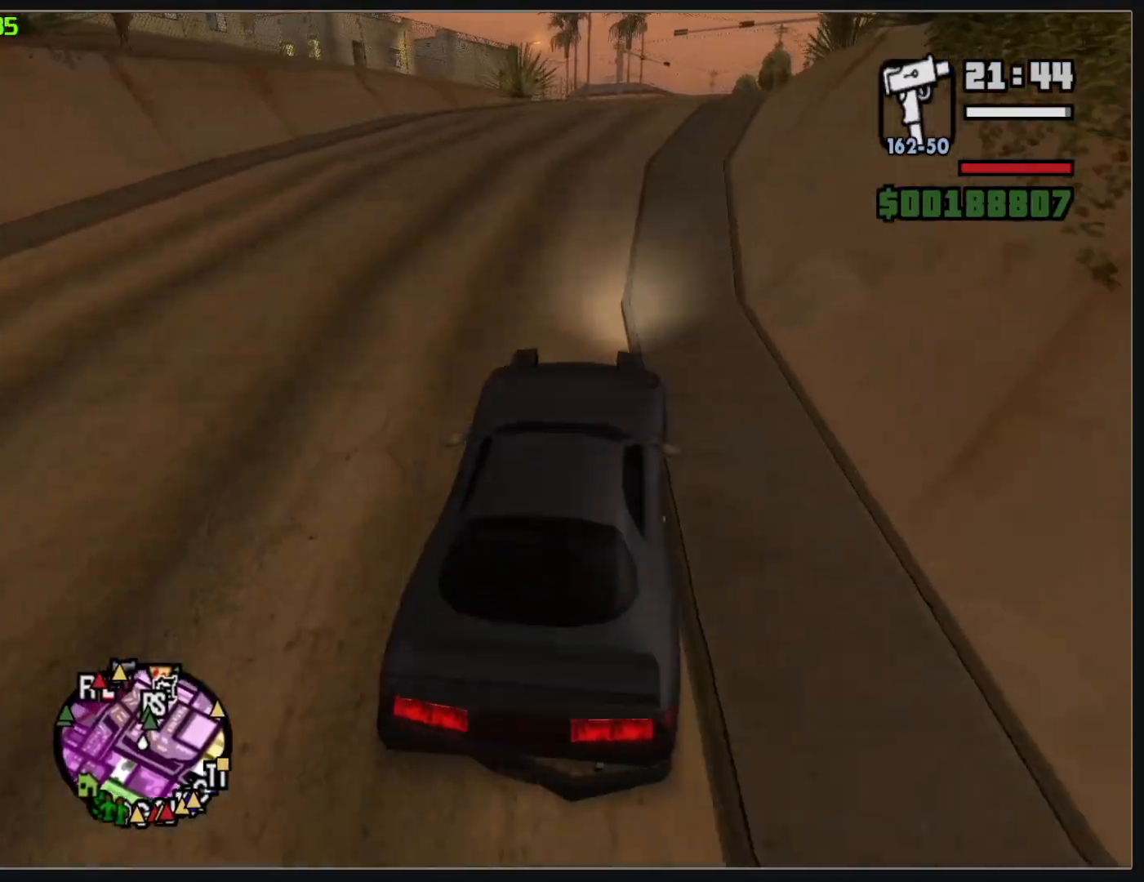
Gameplay with keyboard and mouse; each line is a JSON object with the keys and mouse buttons held at the frame after it. "events" lists presses ("down") and releases ("up") of "w", "mouse_left", "mouse_wheel" and "mouse_right" between this image and that frame as [ms after this image, input, new state], when the widget could be followed in between. "mouse_left", "mouse_wheel", "mouse_right" = the "left", "wheel", "right" buttons of the "mouse" list. No other keys are recorded. "wheel" means that the mouse wheel is clicked or scrolled. Mouse movement is not recorded.
{"keys": ["w"], "mouse": [], "events": []}
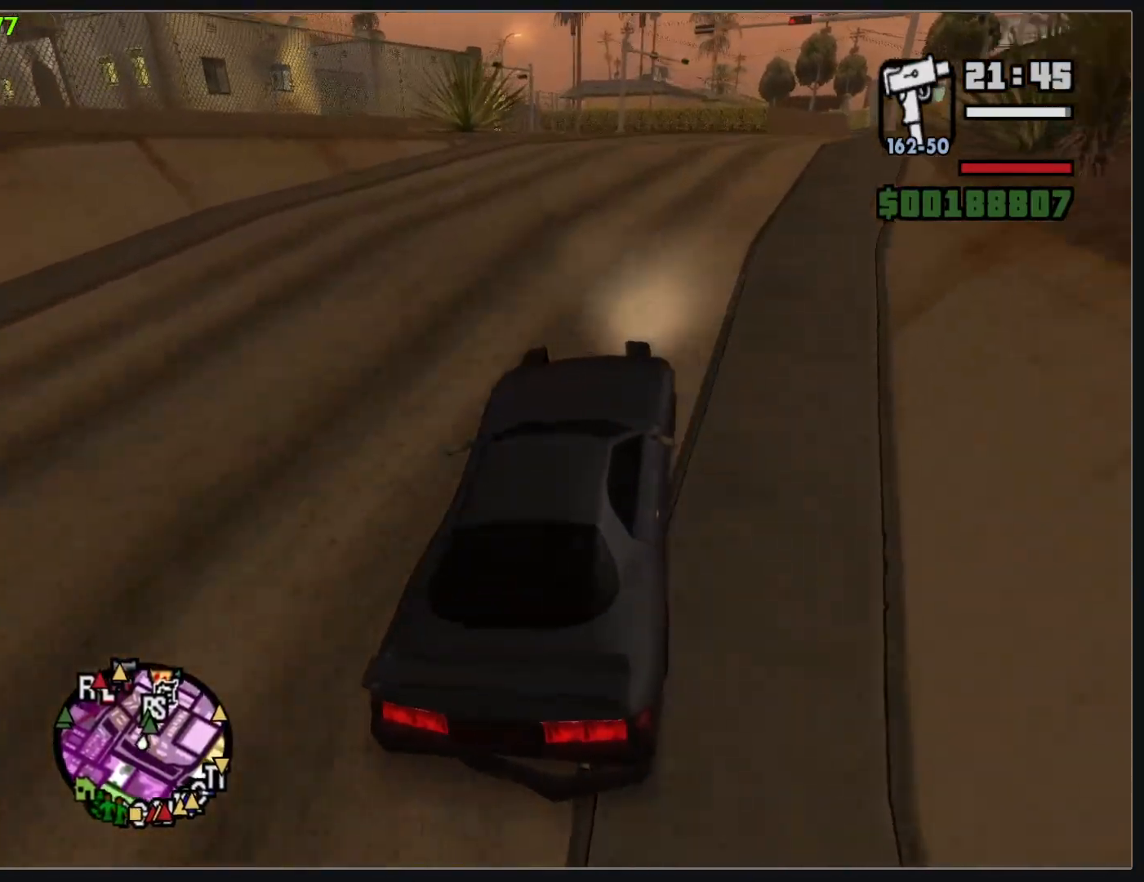
{"keys": [], "mouse": [], "events": [[350, "w", "up"]]}
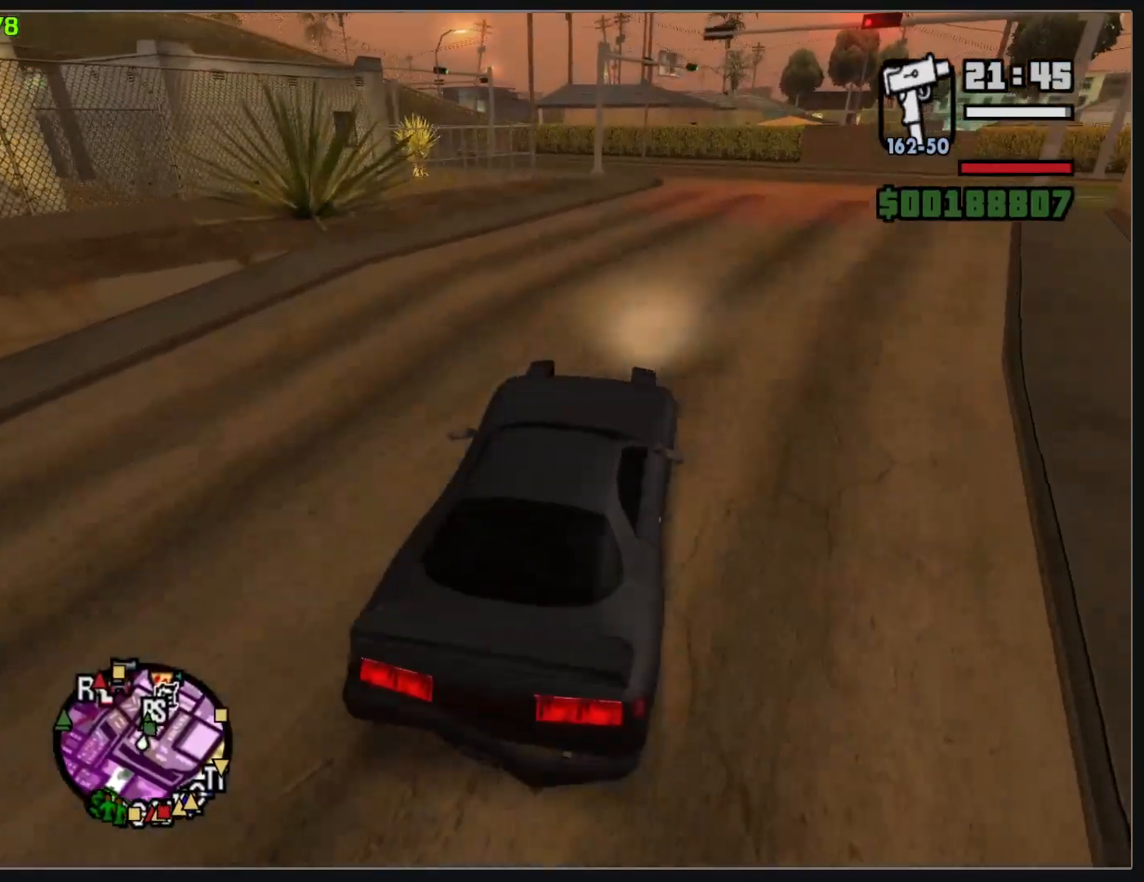
{"keys": [], "mouse": [], "events": []}
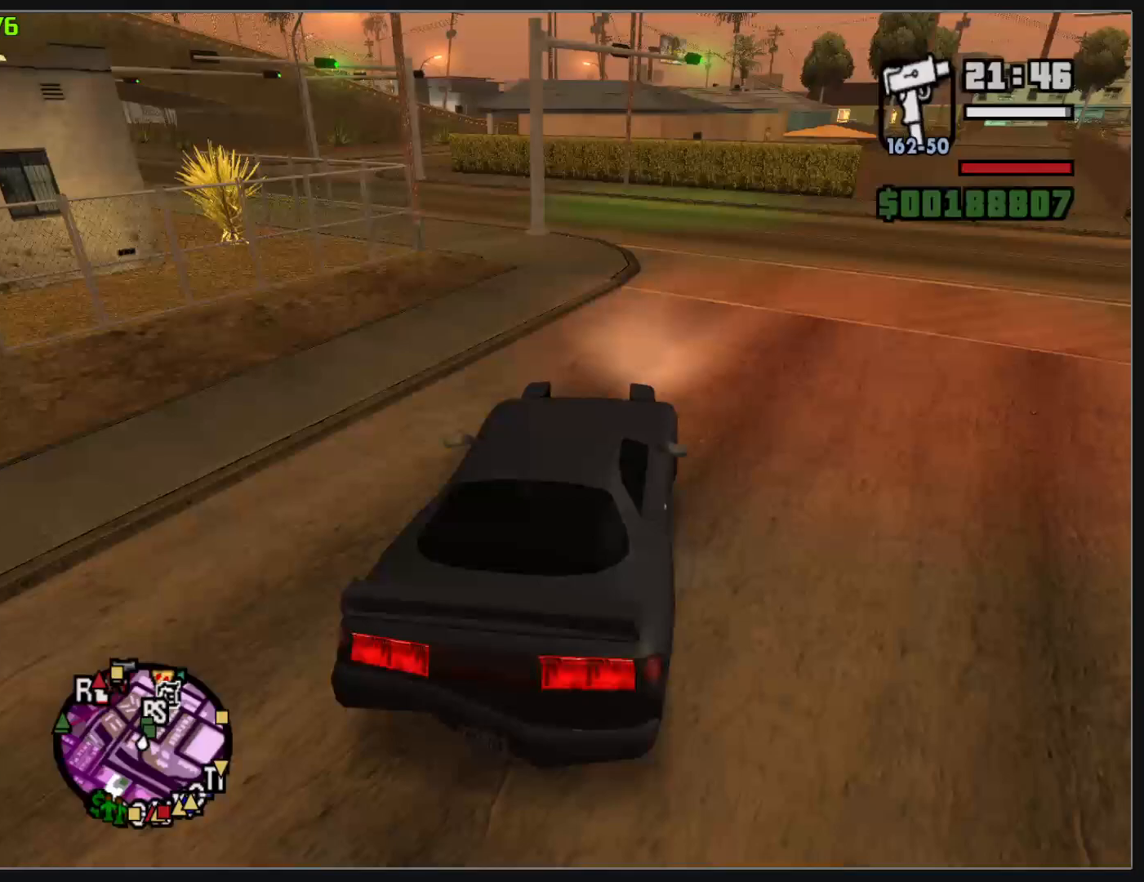
{"keys": [], "mouse": [], "events": []}
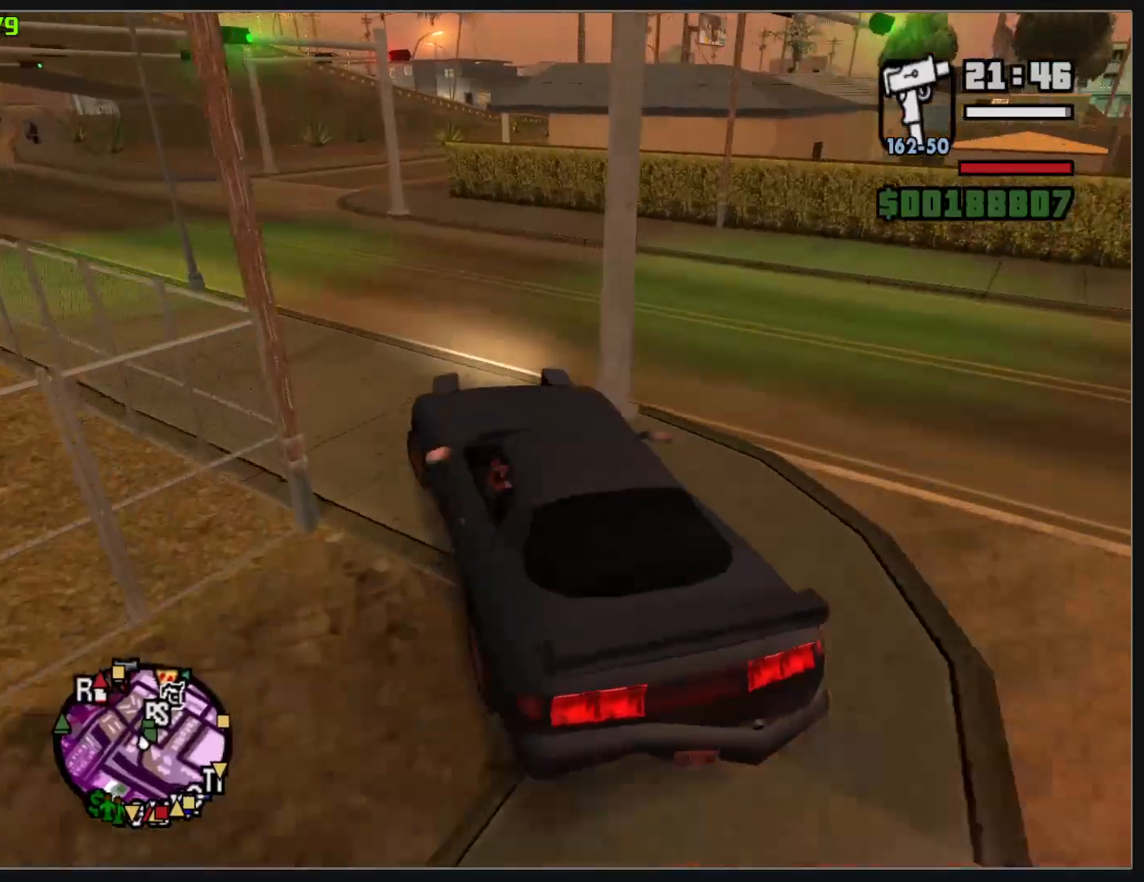
{"keys": ["w"], "mouse": [], "events": [[50, "w", "down"]]}
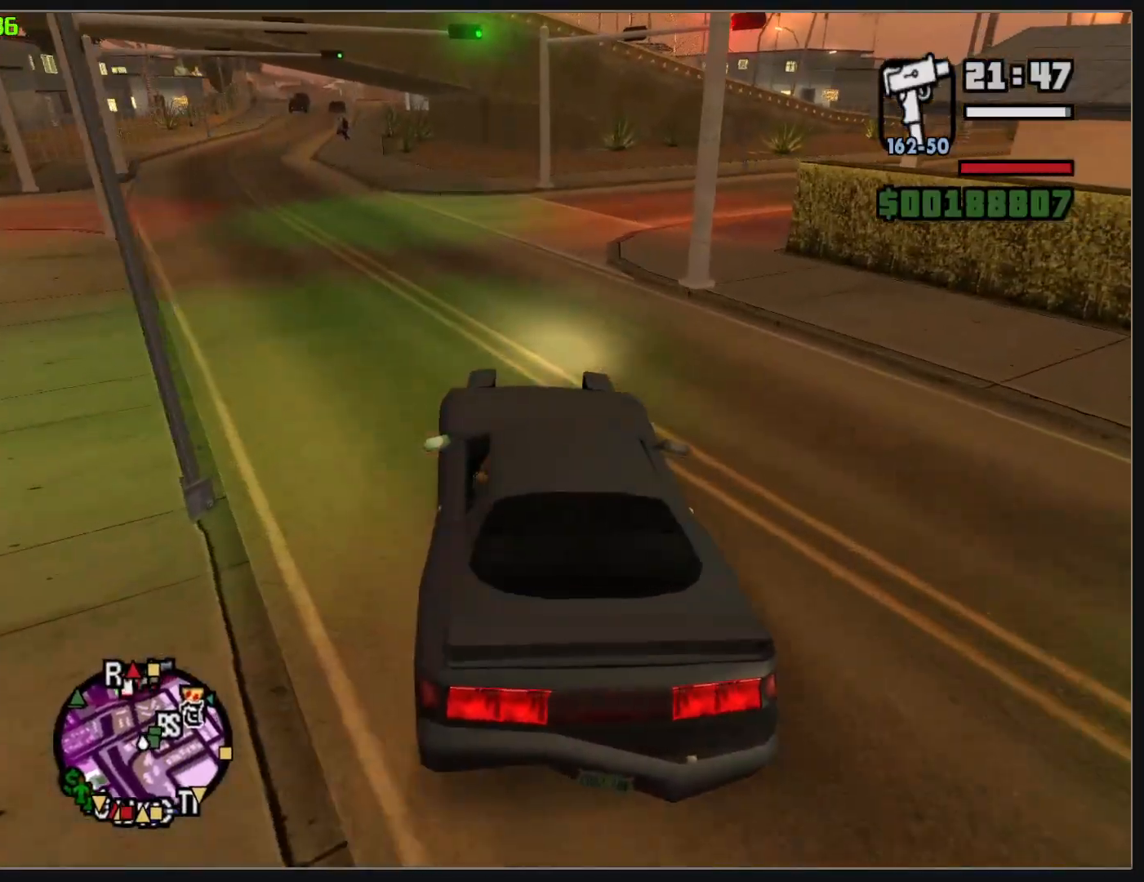
{"keys": ["w"], "mouse": [], "events": []}
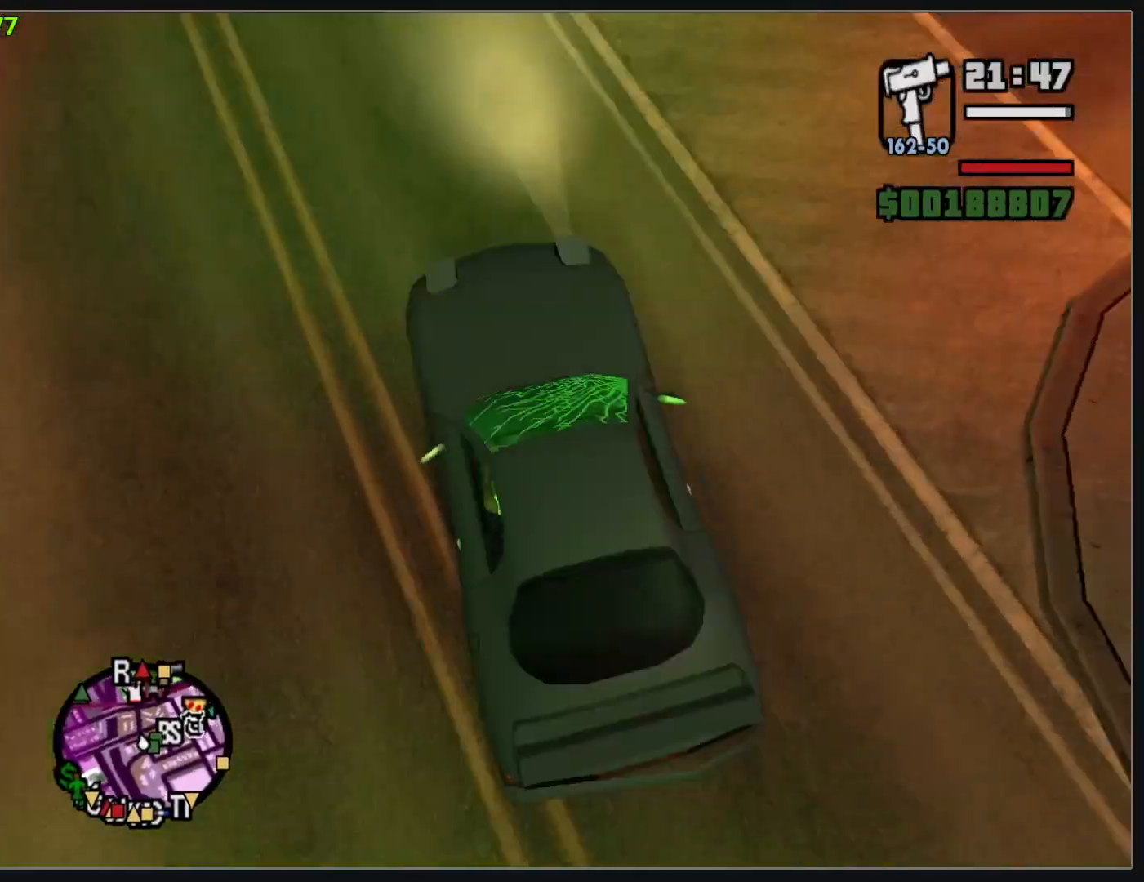
{"keys": ["w"], "mouse": [], "events": []}
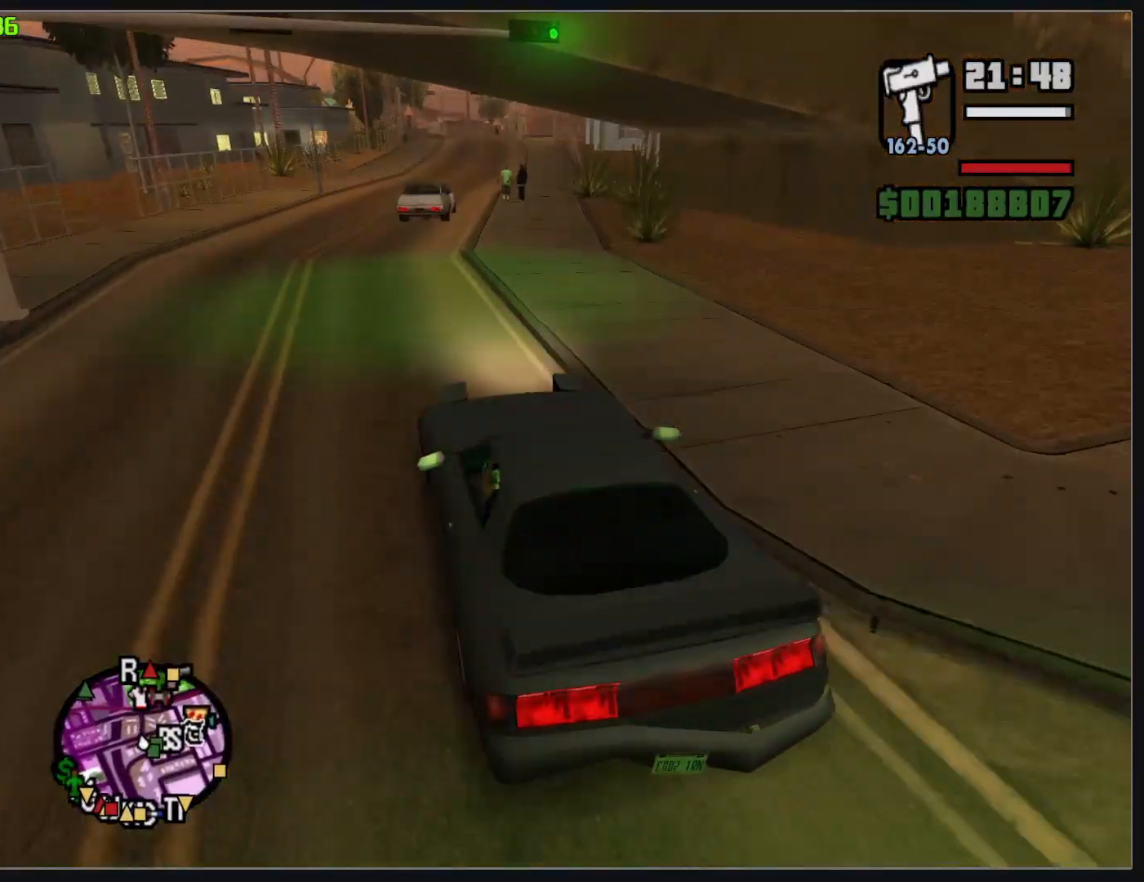
{"keys": ["w"], "mouse": [], "events": []}
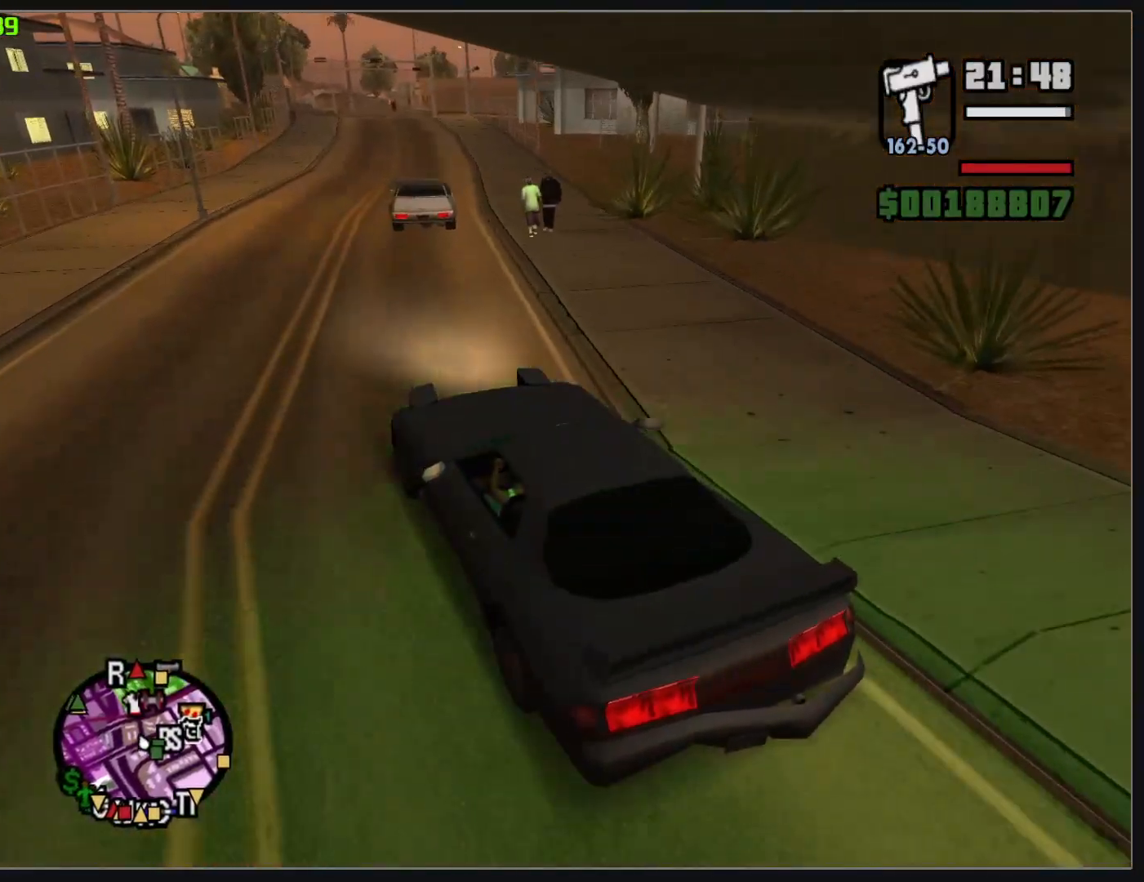
{"keys": ["w"], "mouse": [], "events": []}
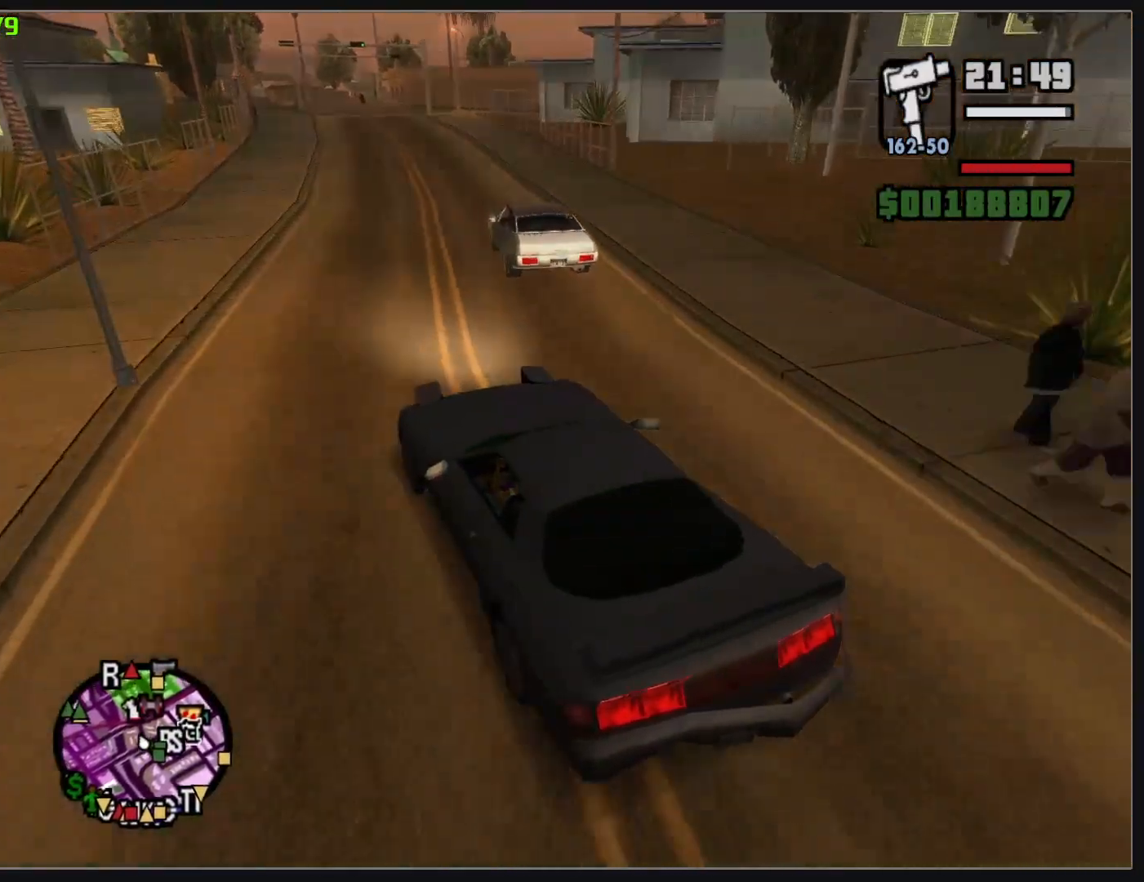
{"keys": ["w"], "mouse": ["right"], "events": [[450, "mouse_right", "down"]]}
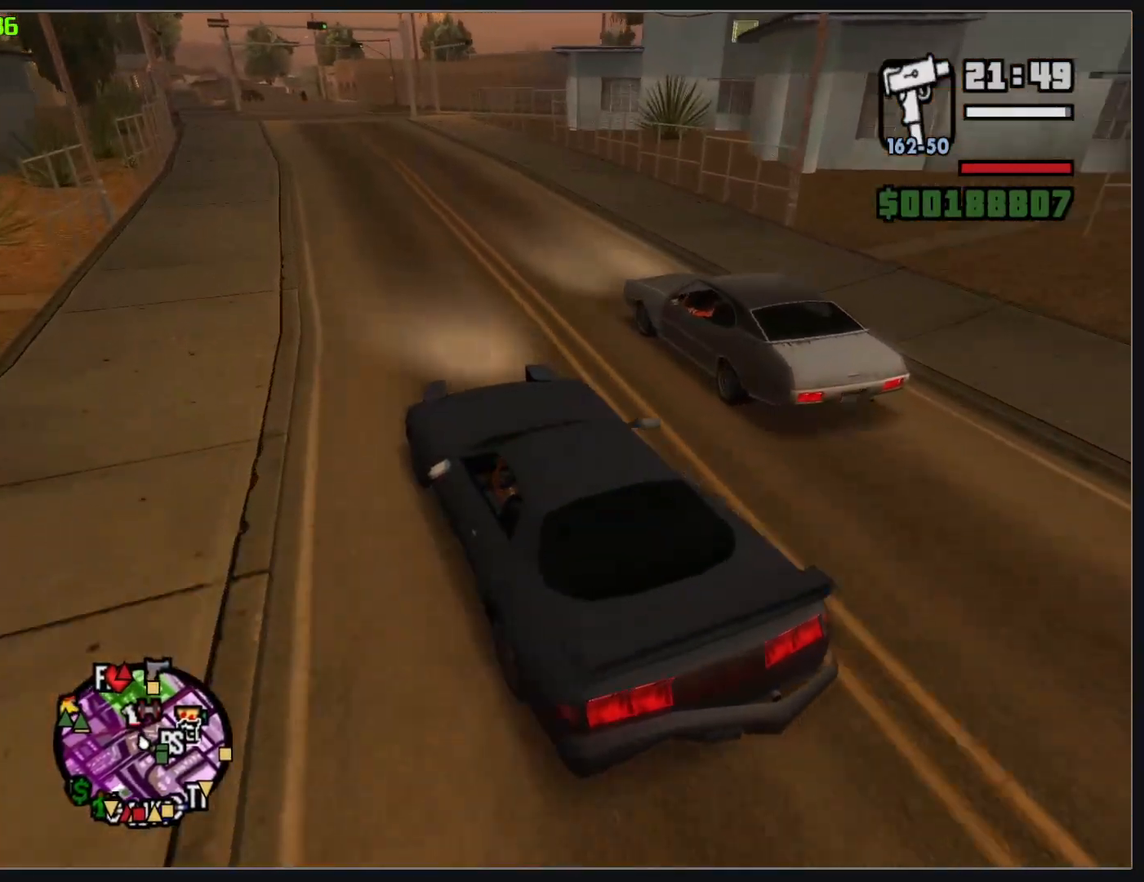
{"keys": ["w"], "mouse": ["right"], "events": []}
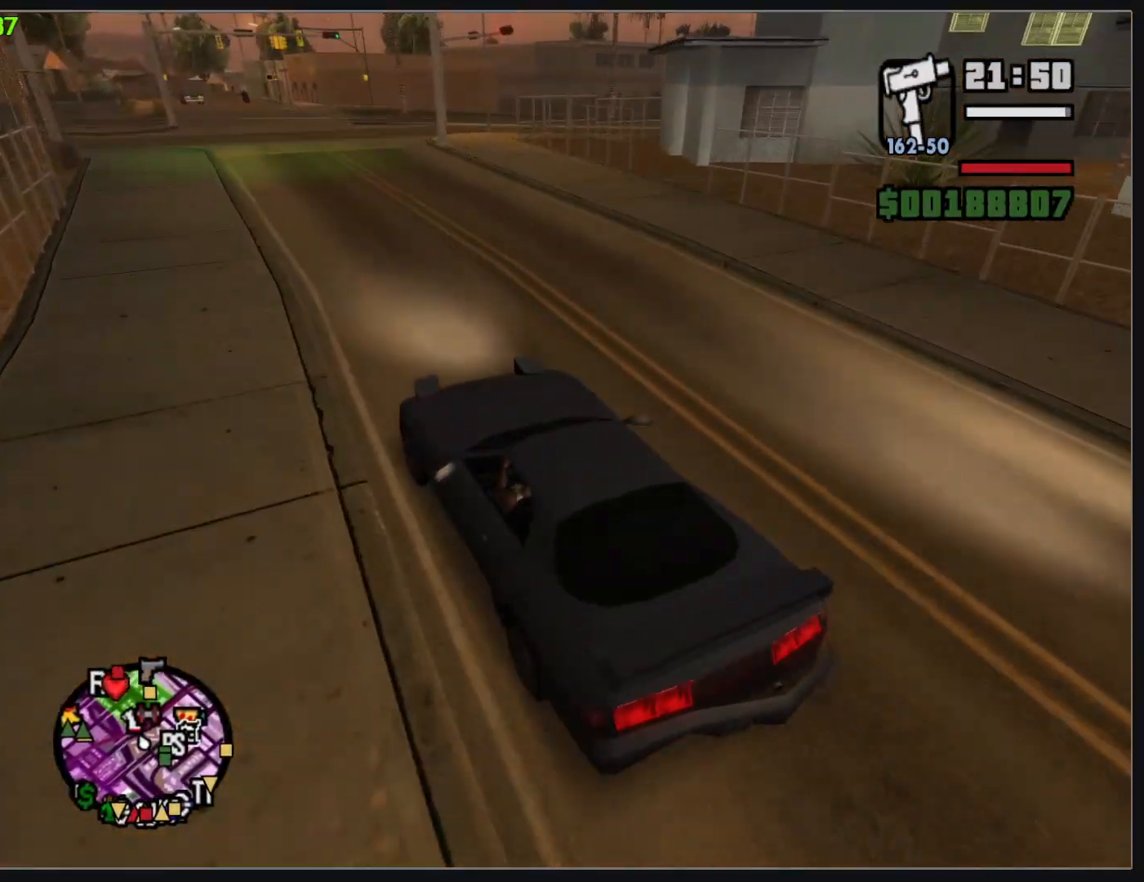
{"keys": ["w"], "mouse": [], "events": [[67, "mouse_right", "up"]]}
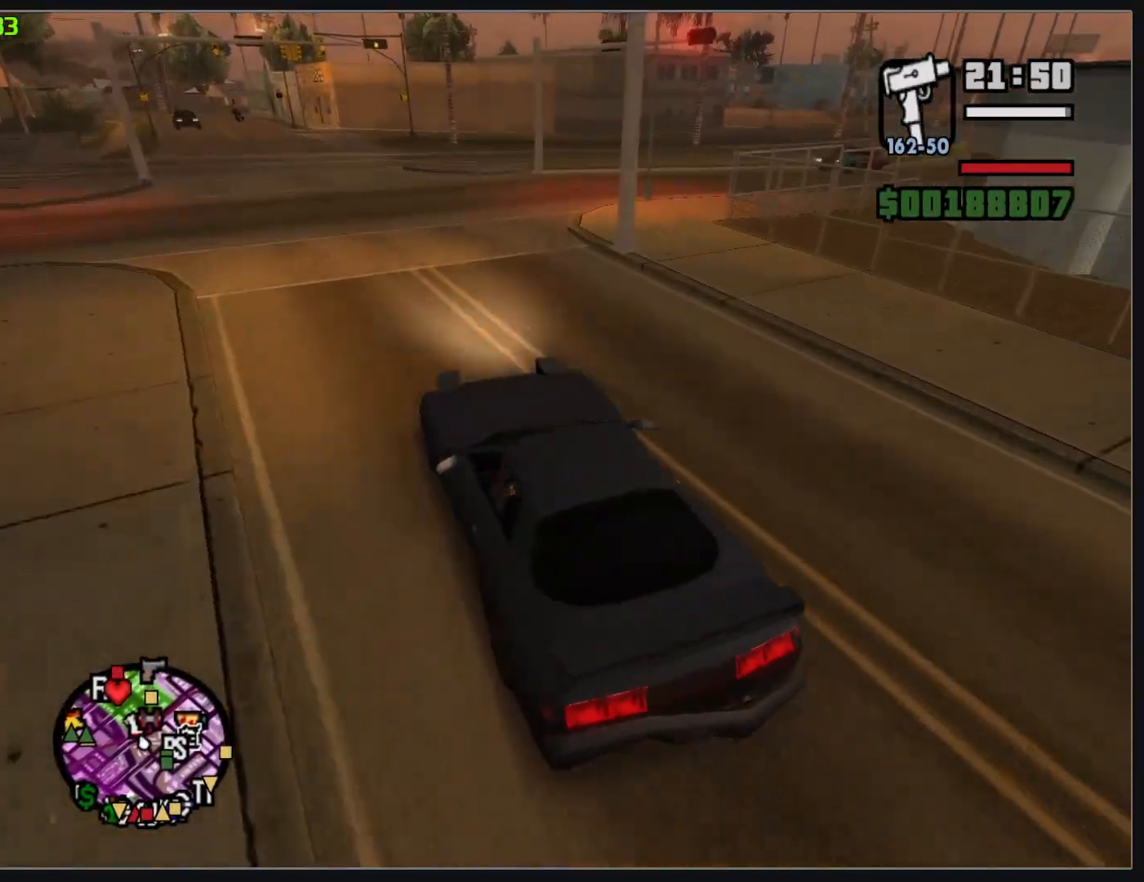
{"keys": ["w"], "mouse": [], "events": [[50, "w", "up"], [183, "w", "down"]]}
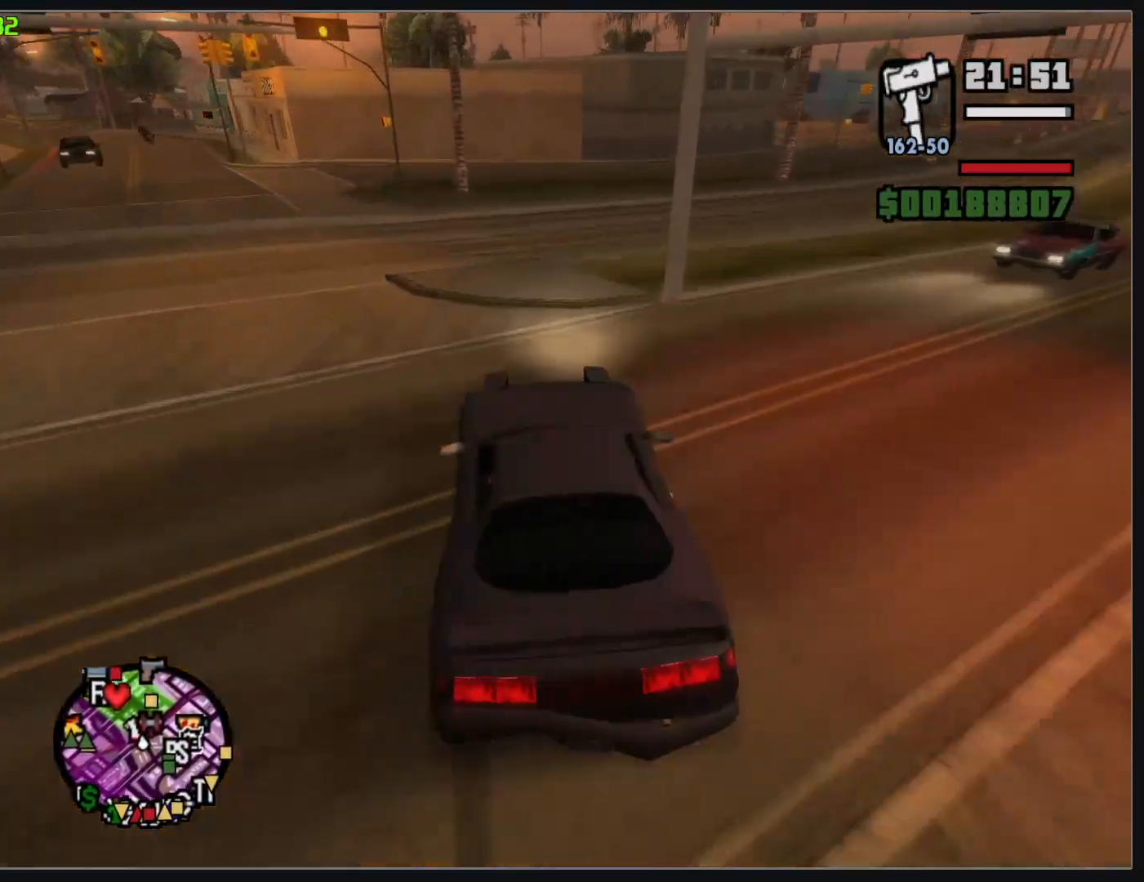
{"keys": ["w"], "mouse": [], "events": []}
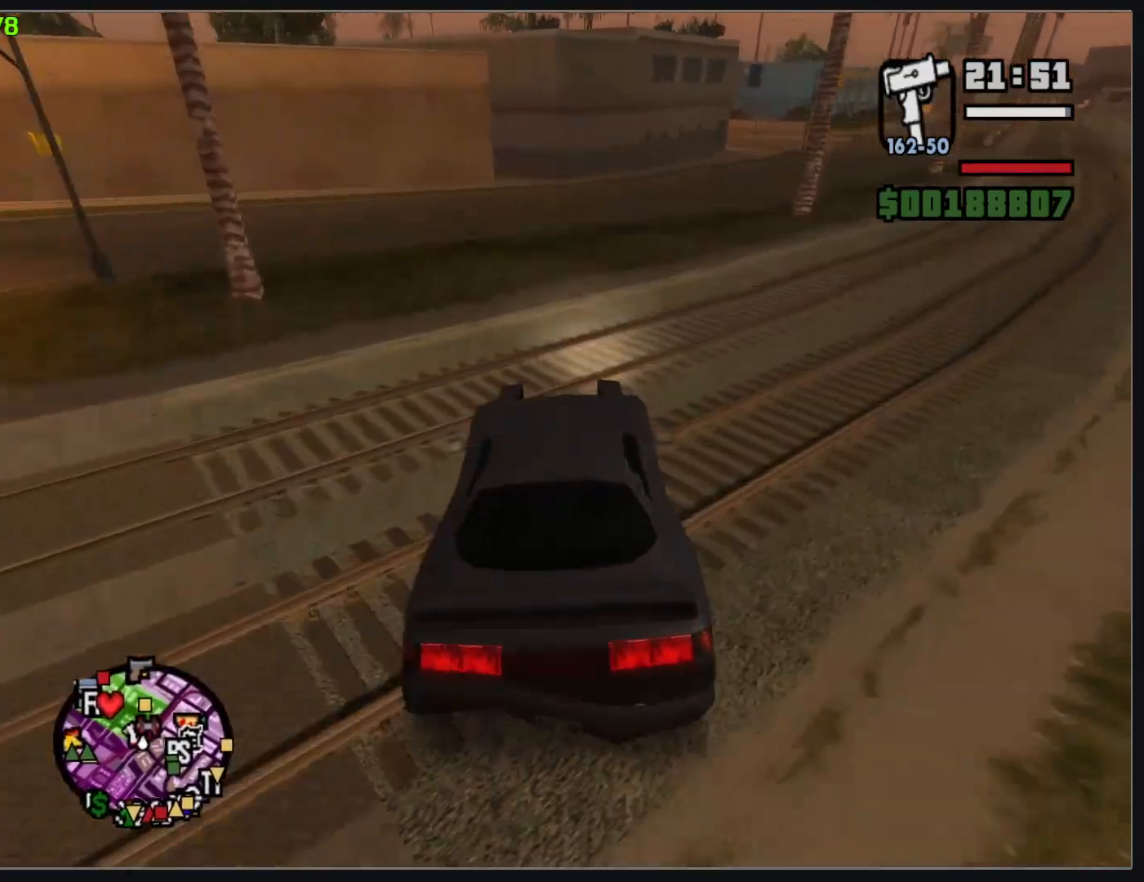
{"keys": ["w"], "mouse": [], "events": []}
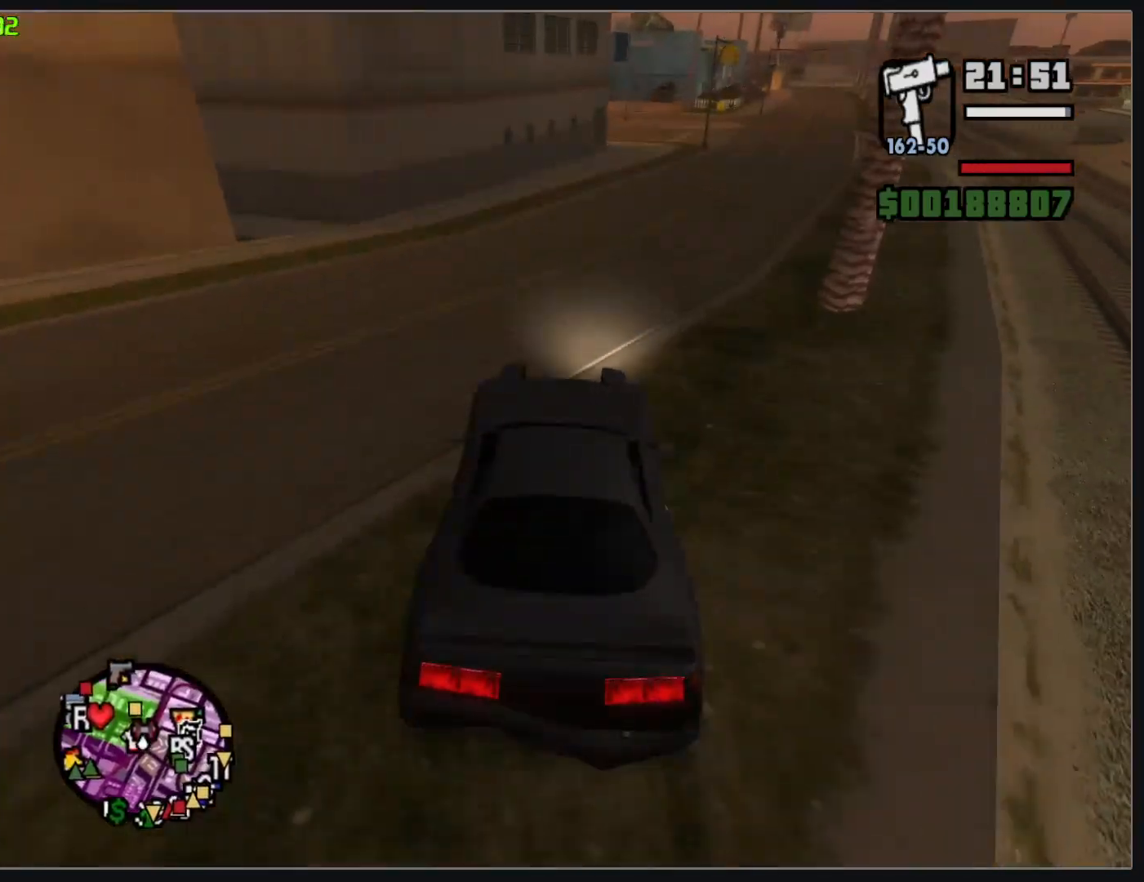
{"keys": ["w"], "mouse": [], "events": []}
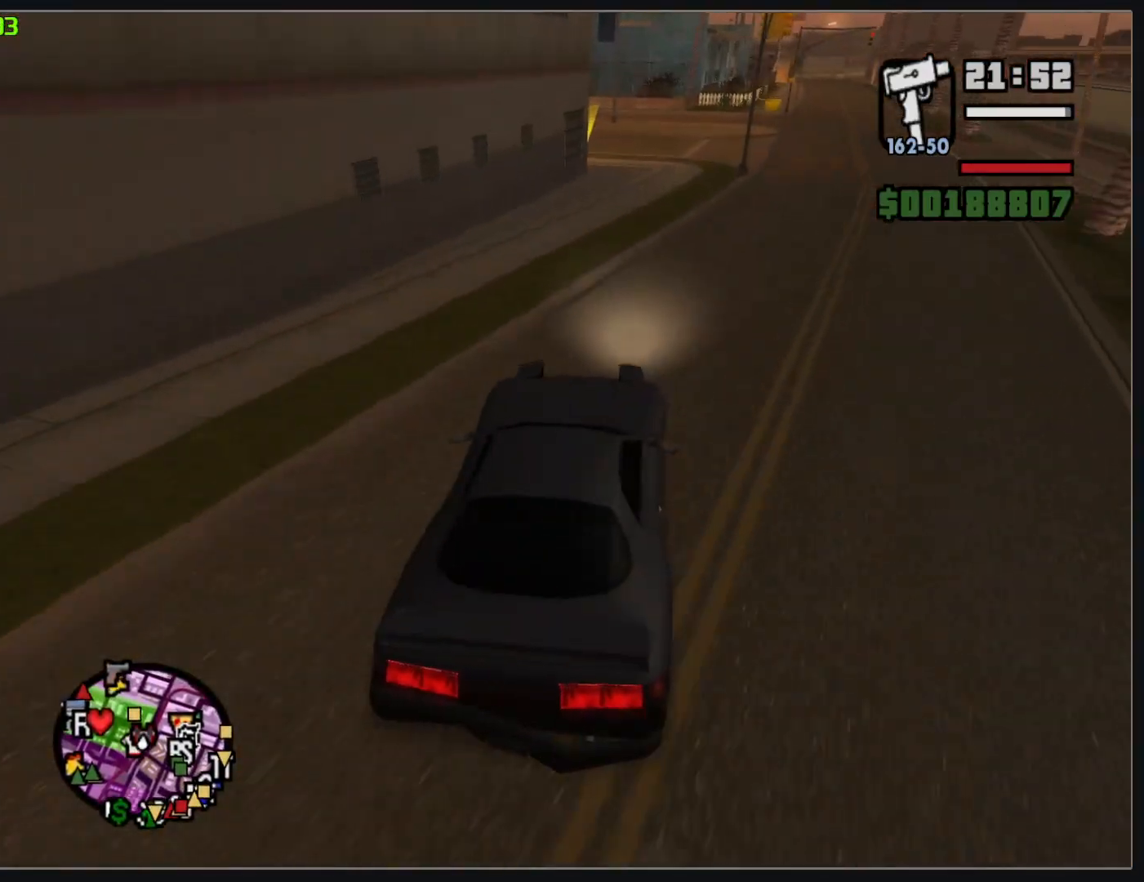
{"keys": [], "mouse": [], "events": [[167, "w", "up"]]}
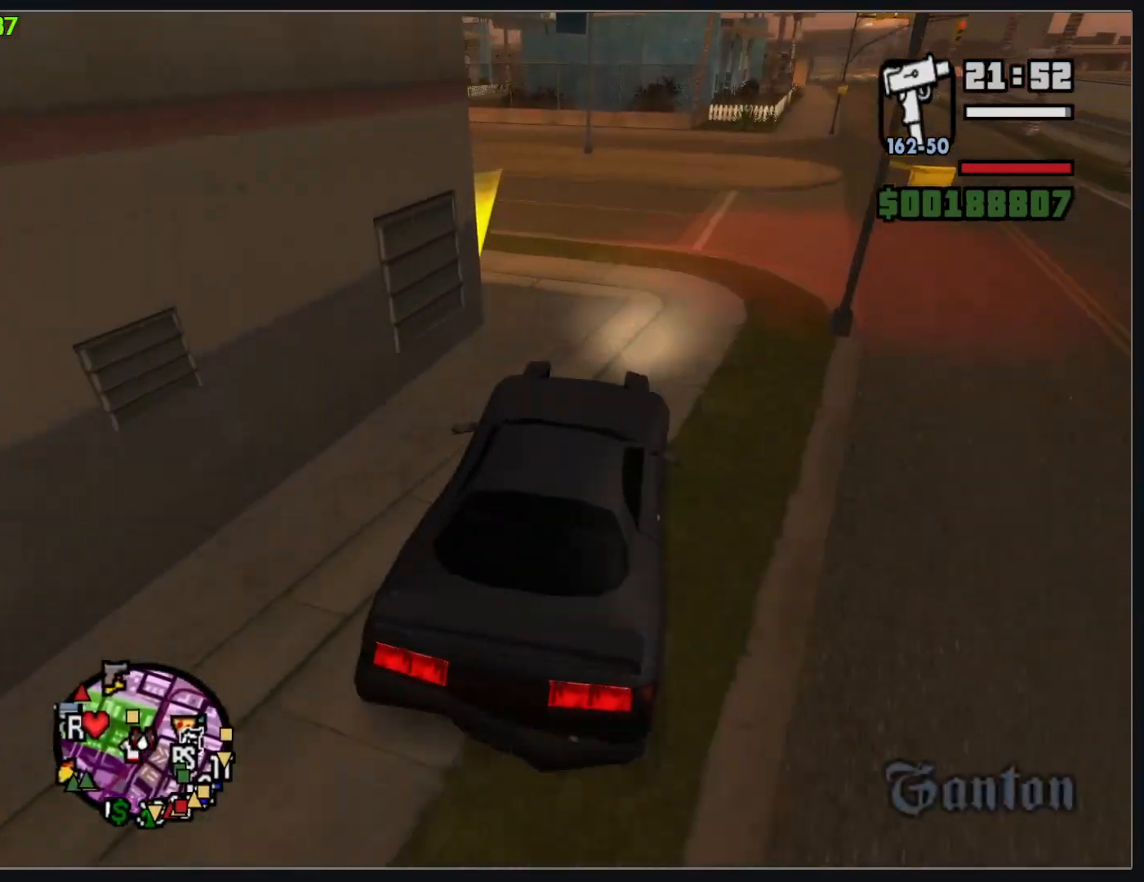
{"keys": ["w"], "mouse": [], "events": [[350, "w", "down"]]}
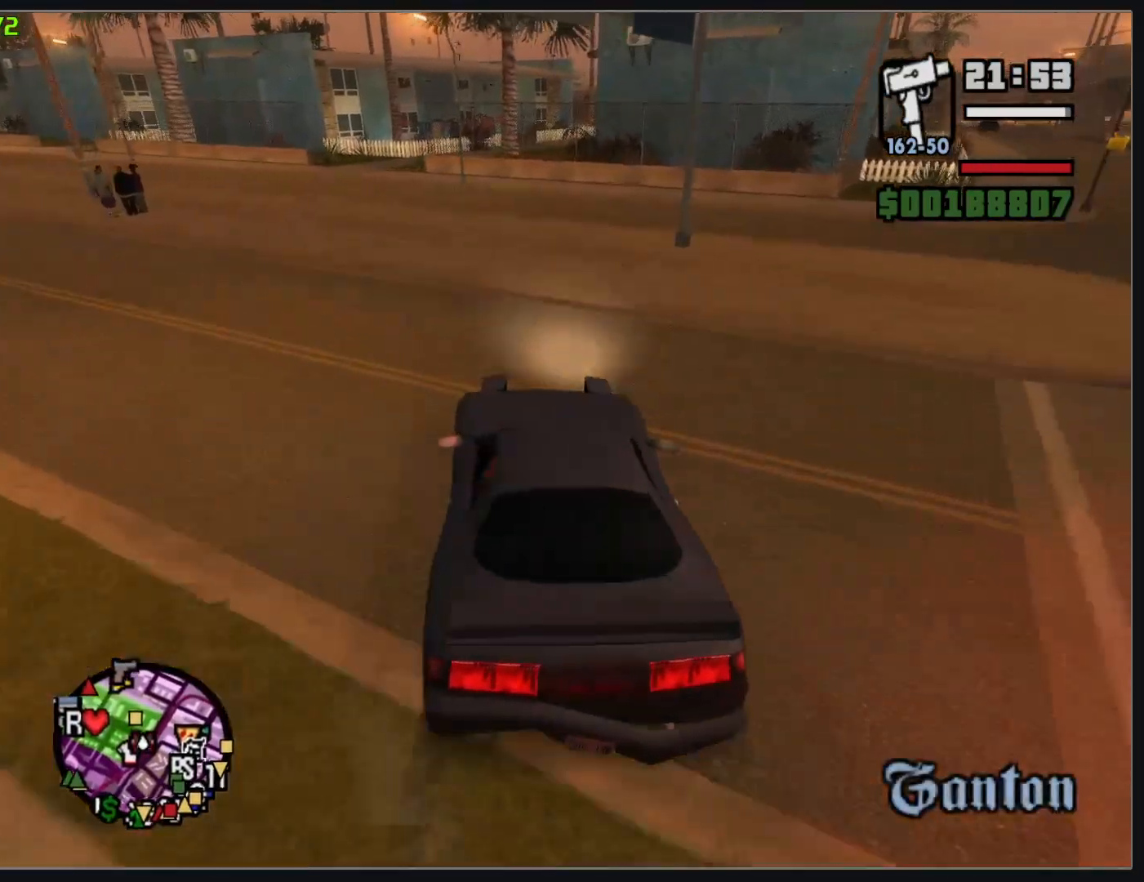
{"keys": ["w"], "mouse": [], "events": []}
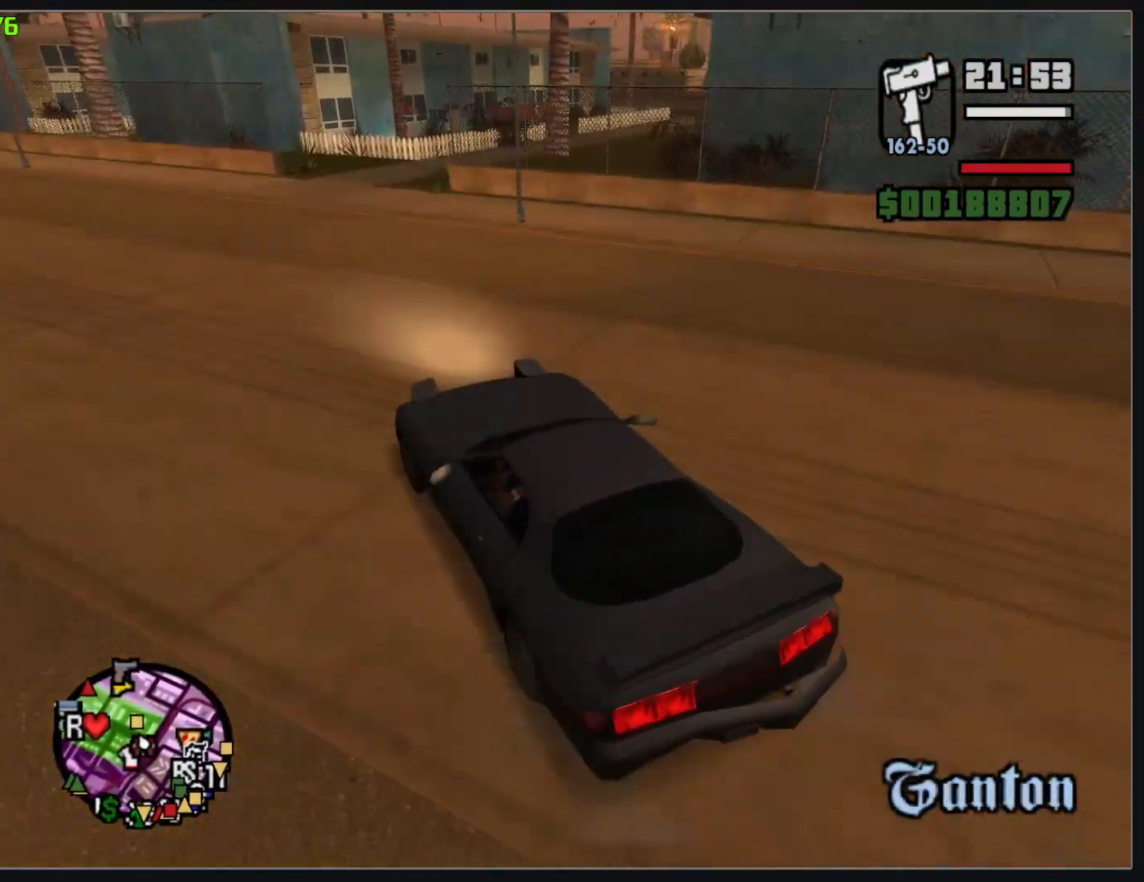
{"keys": [], "mouse": ["left"], "events": [[133, "w", "up"], [283, "mouse_left", "down"]]}
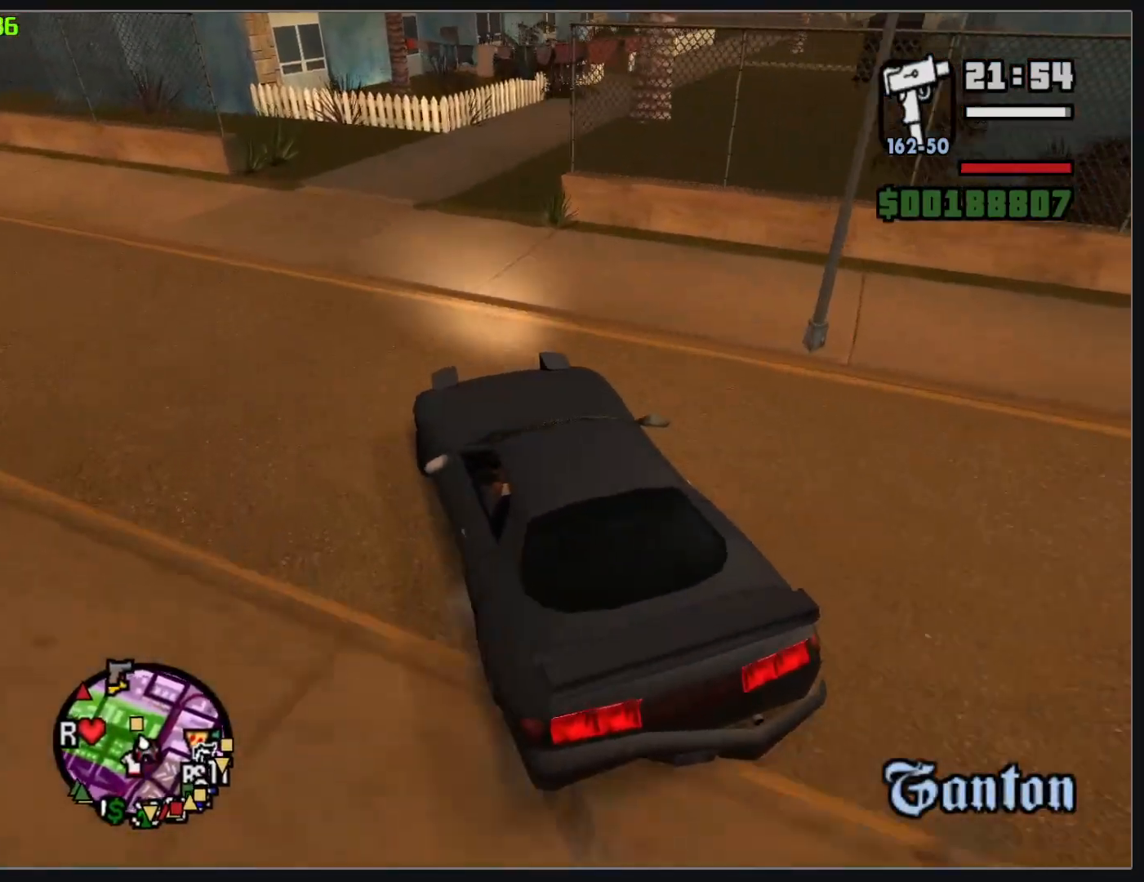
{"keys": [], "mouse": [], "events": [[350, "mouse_left", "up"]]}
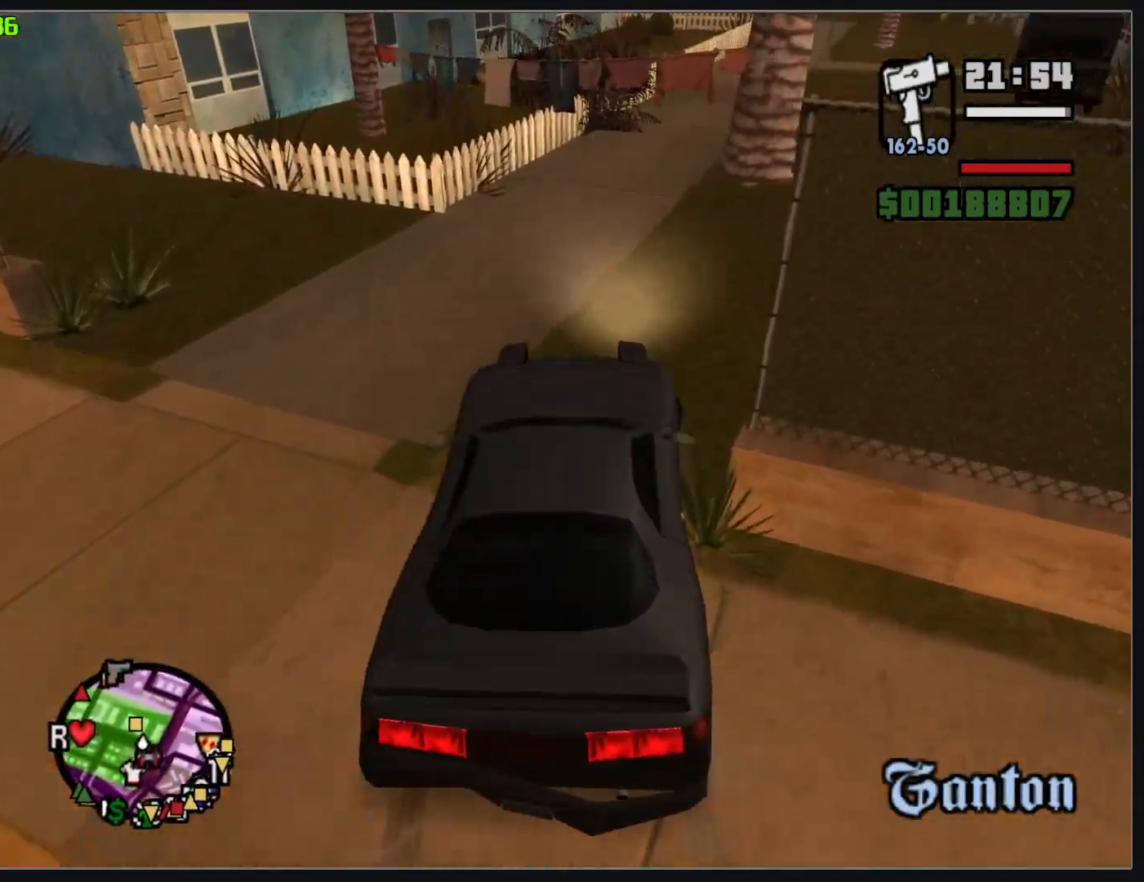
{"keys": ["w"], "mouse": [], "events": [[333, "w", "down"]]}
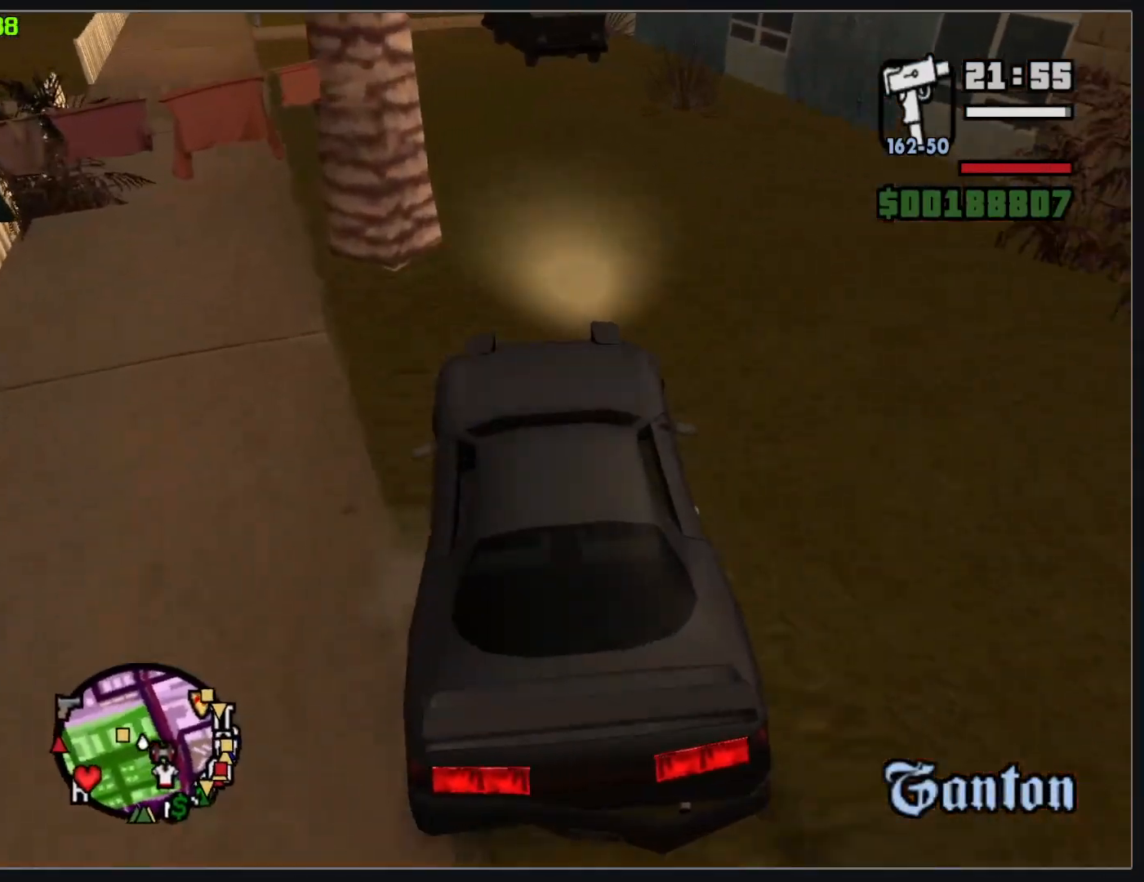
{"keys": ["w"], "mouse": [], "events": []}
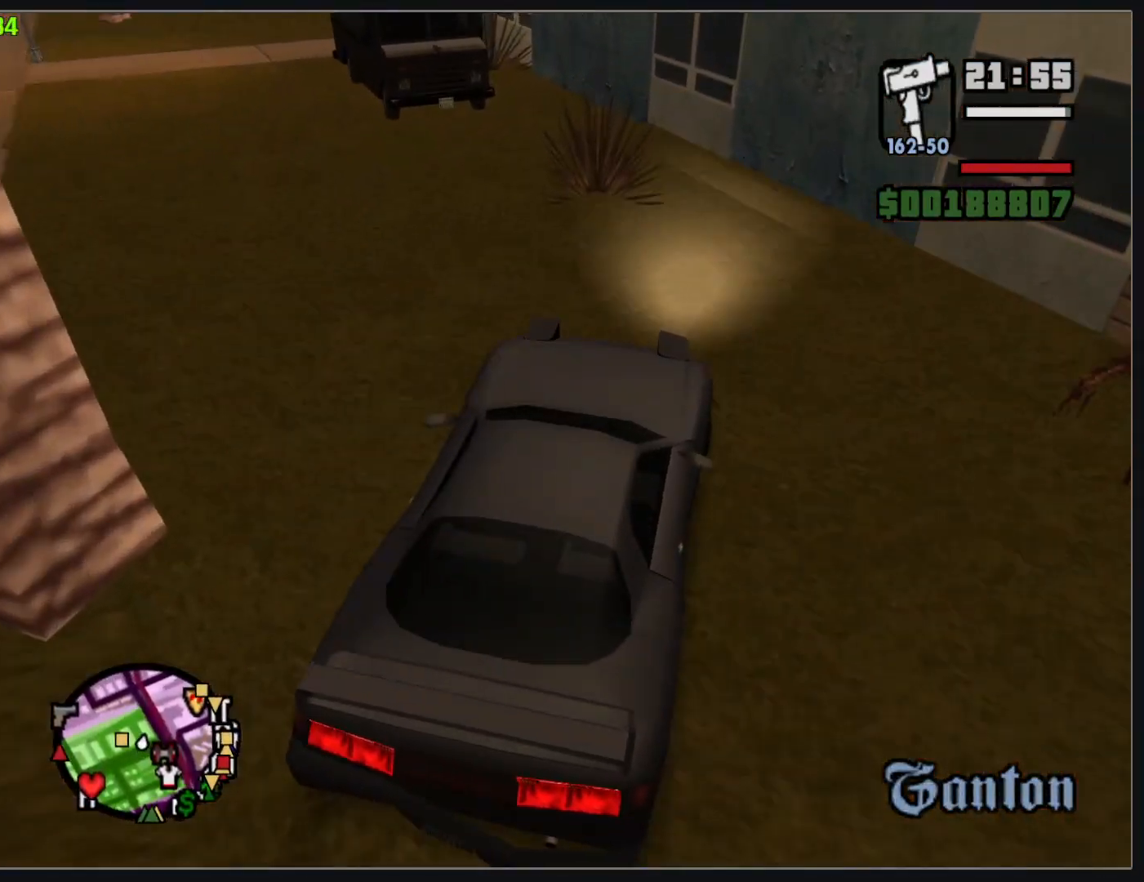
{"keys": [], "mouse": [], "events": [[383, "w", "up"]]}
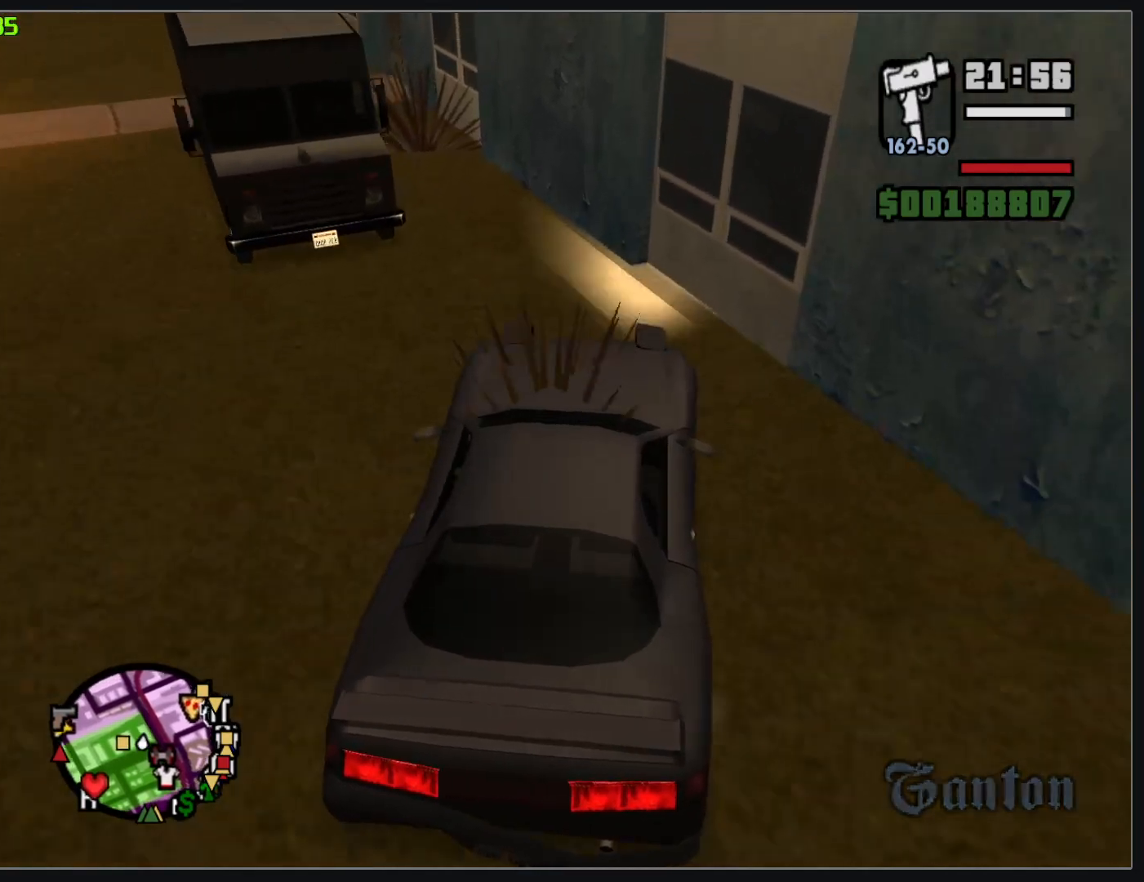
{"keys": [], "mouse": [], "events": []}
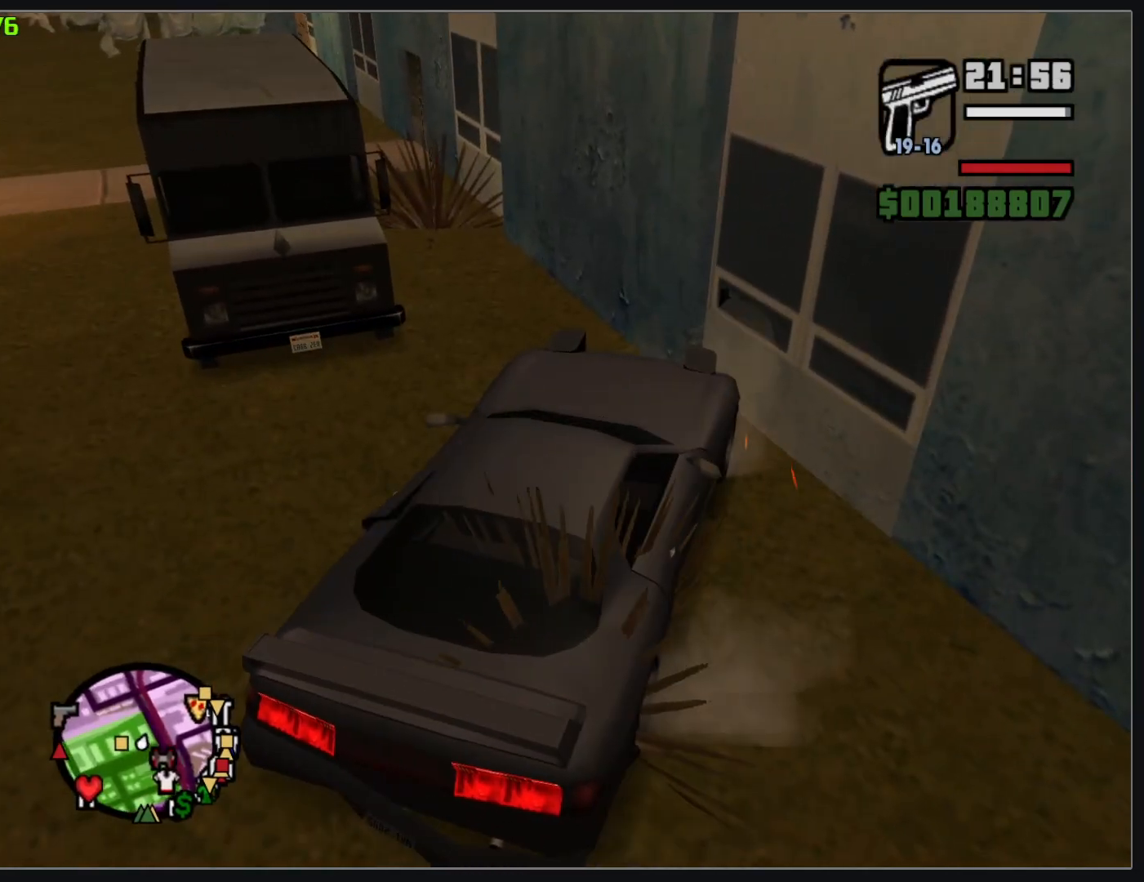
{"keys": ["w"], "mouse": [], "events": [[383, "w", "down"]]}
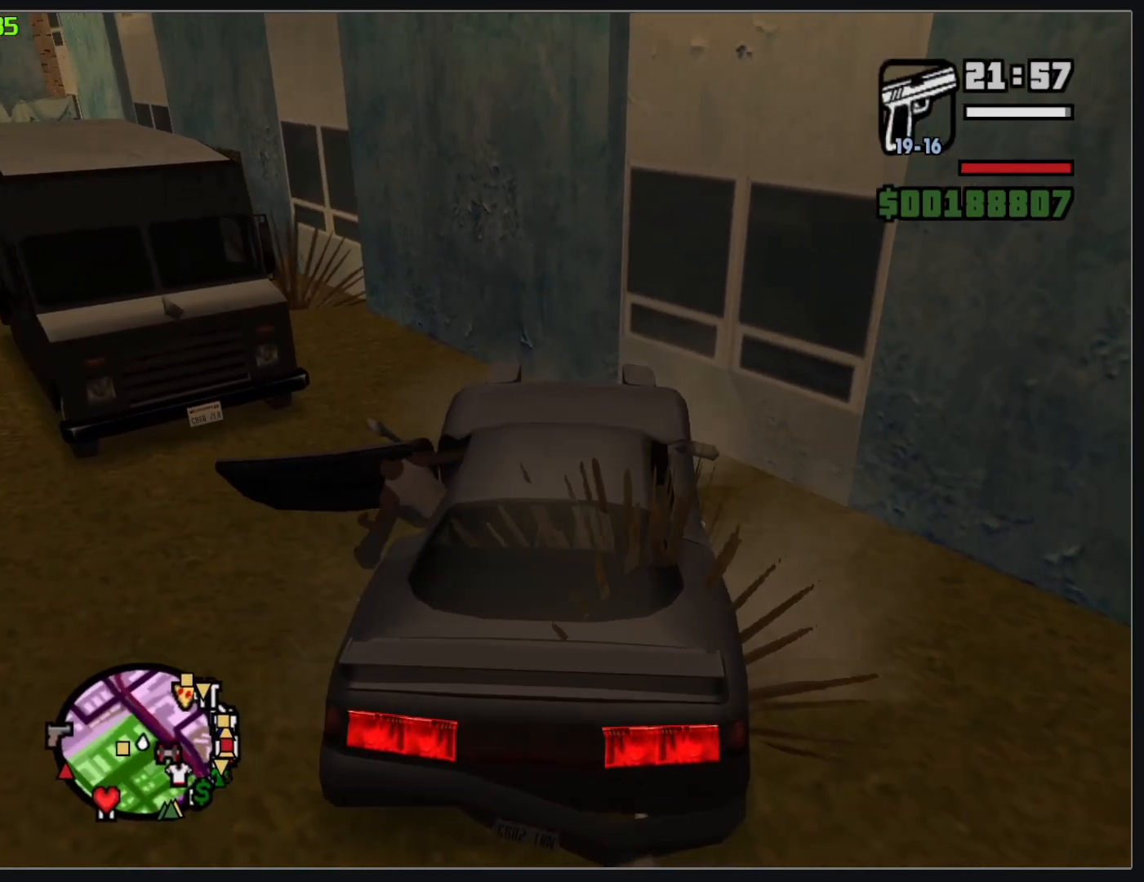
{"keys": ["w"], "mouse": [], "events": []}
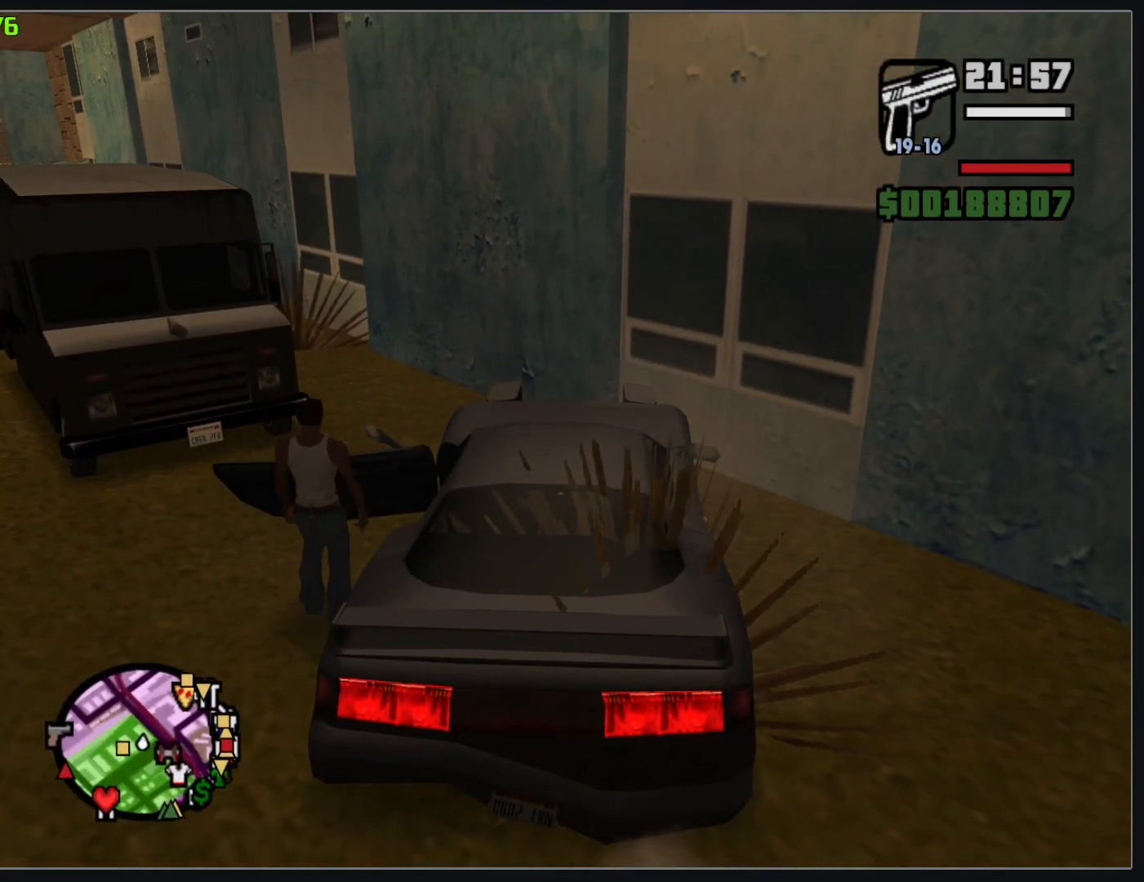
{"keys": ["w"], "mouse": [], "events": []}
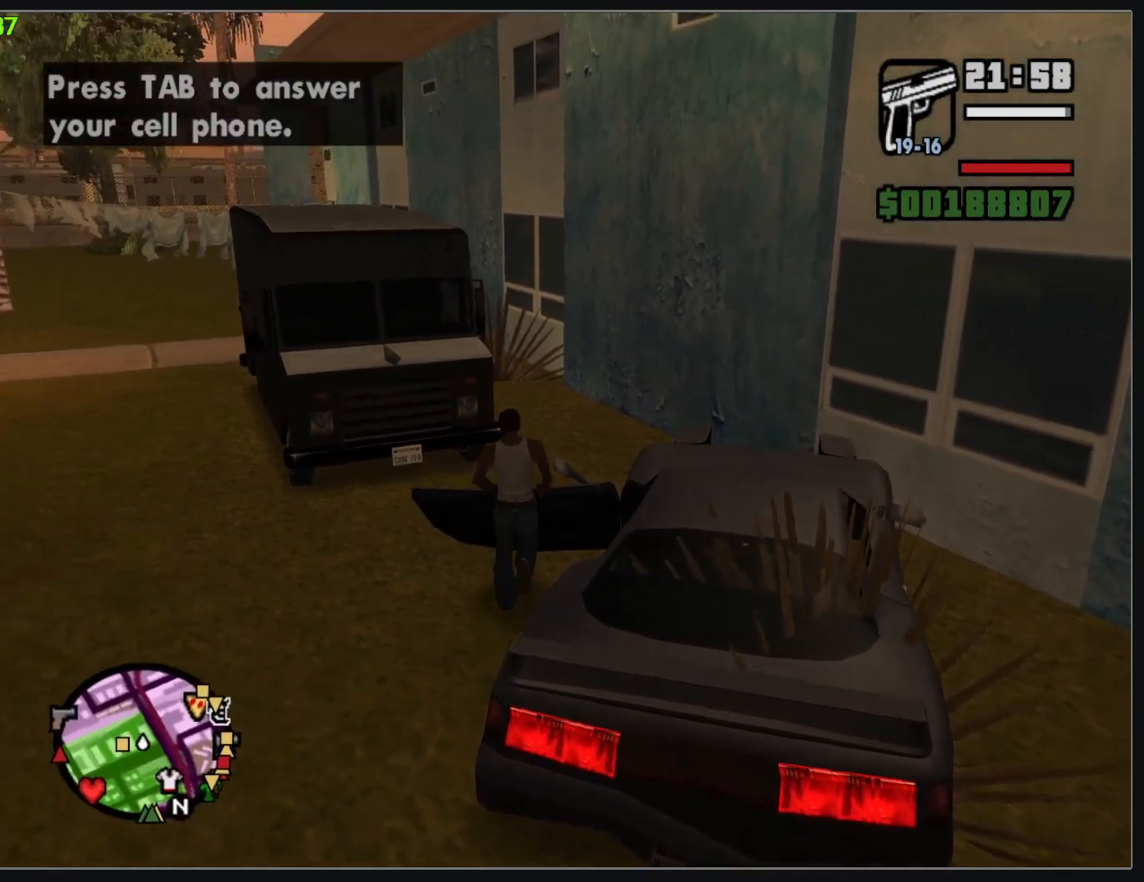
{"keys": ["w"], "mouse": [], "events": []}